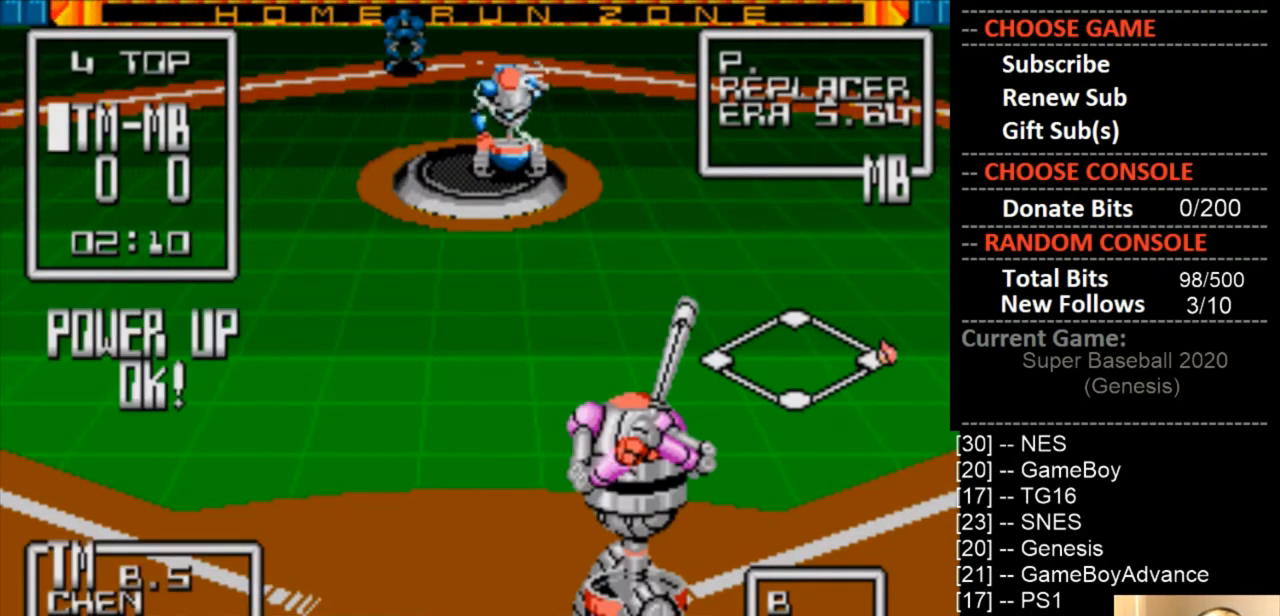
Gameplay with a controller (PlayStation layout); each line is a JSON object with the inputs held at the frame after it. "events" lists button and stick changes between this image and that frame as [ms after this image, input, new state], when the widget could be followed in between. Not read: left_stick right_stick.
{"buttons": ["DPAD_RIGHT"], "events": [[367, "DPAD_RIGHT", "down"]]}
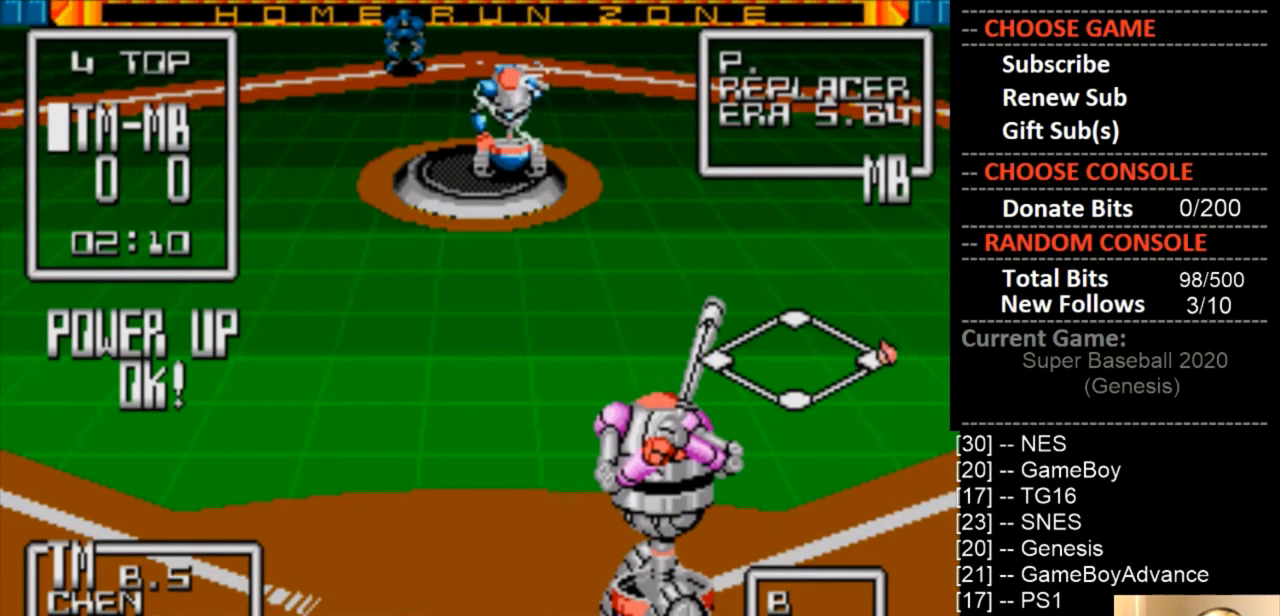
{"buttons": ["DPAD_LEFT"], "events": [[133, "DPAD_RIGHT", "up"], [433, "DPAD_LEFT", "down"]]}
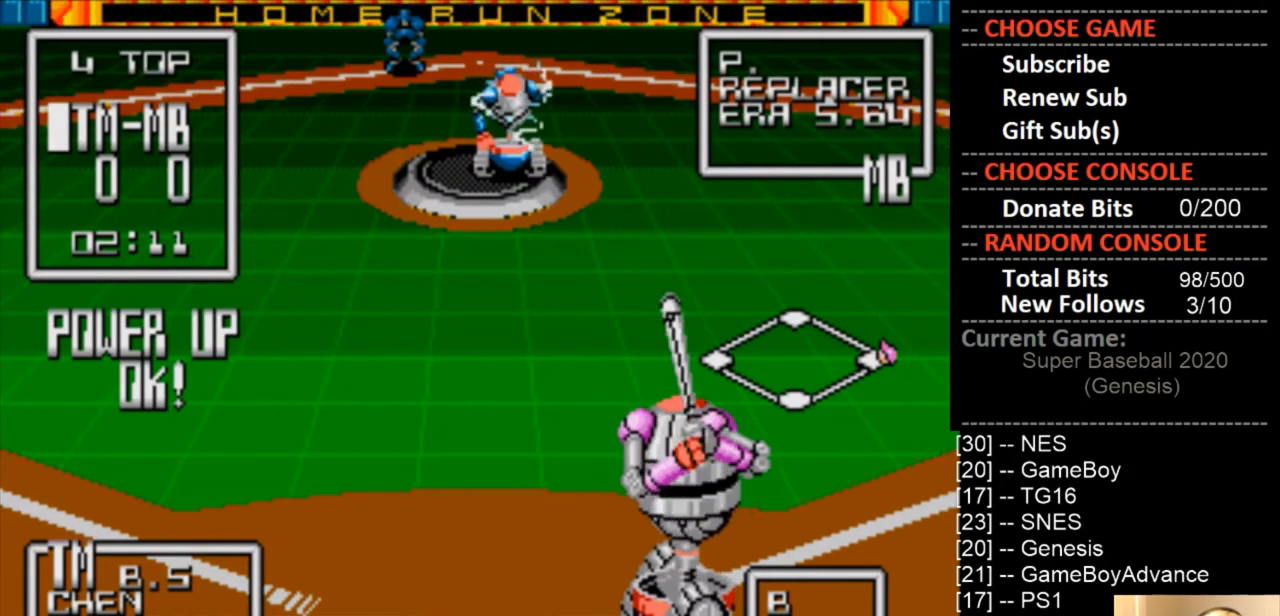
{"buttons": [], "events": [[67, "DPAD_LEFT", "up"]]}
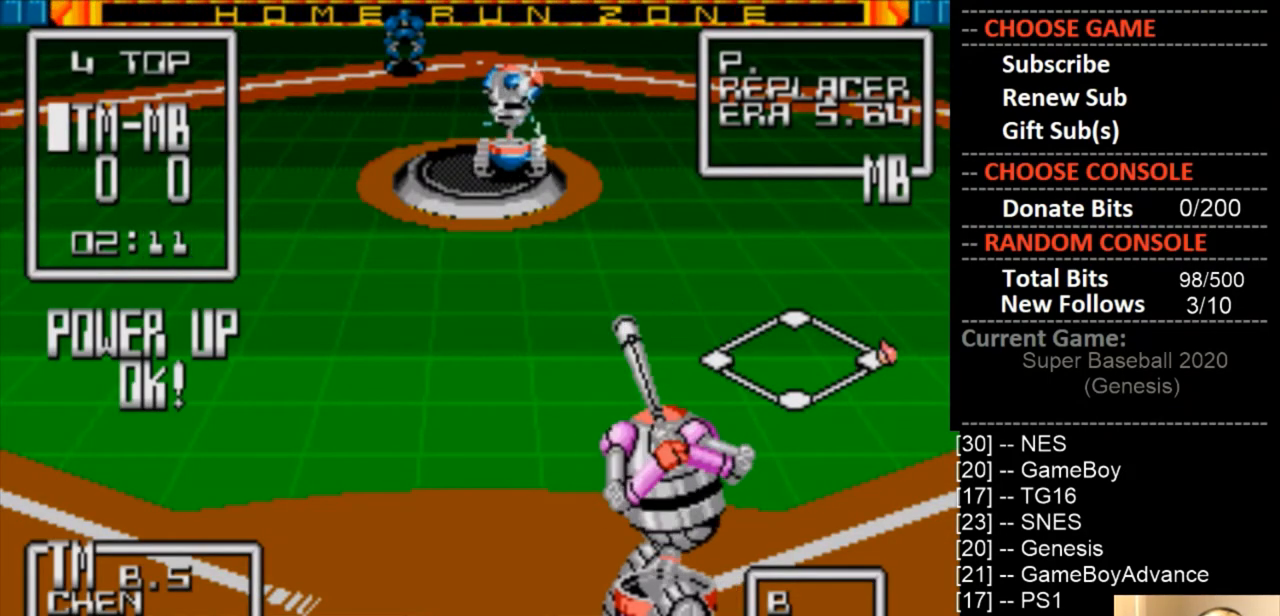
{"buttons": [], "events": []}
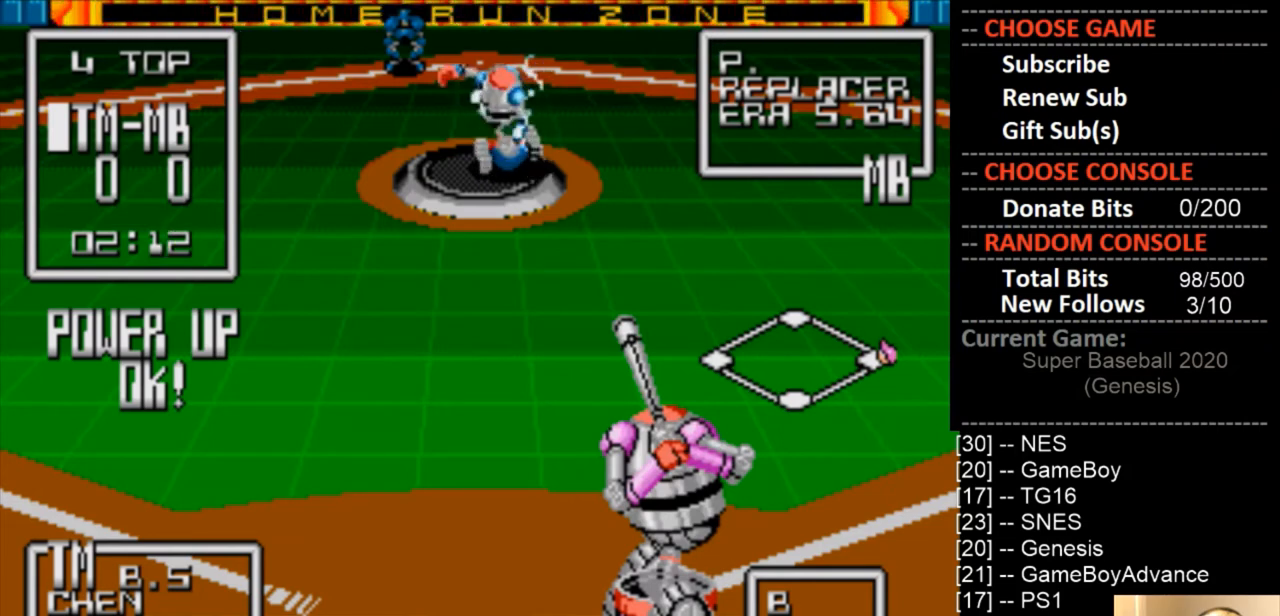
{"buttons": [], "events": [[67, "DPAD_RIGHT", "down"], [233, "DPAD_RIGHT", "up"]]}
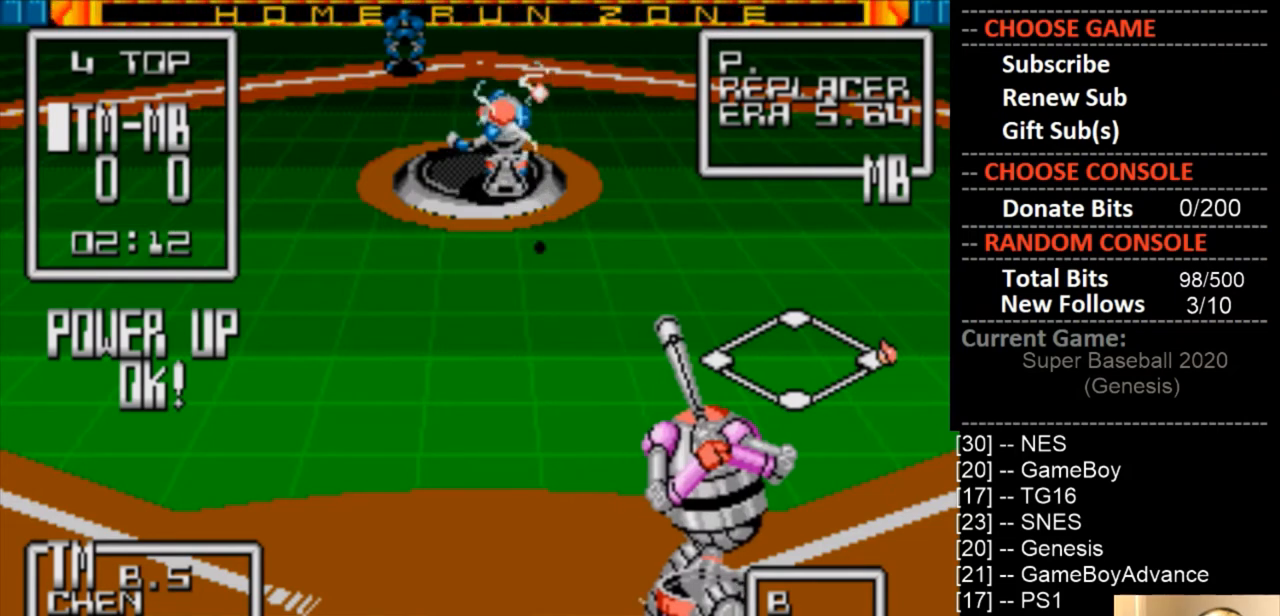
{"buttons": [], "events": [[367, "DPAD_LEFT", "down"], [433, "DPAD_LEFT", "up"]]}
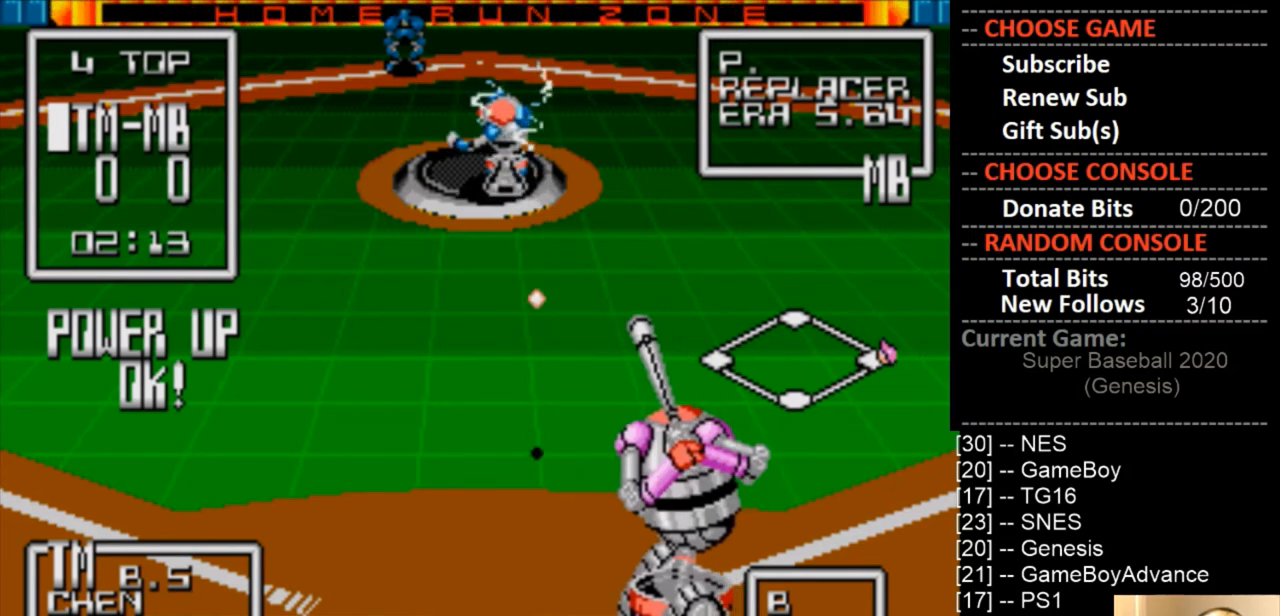
{"buttons": ["CIRCLE"], "events": [[33, "CIRCLE", "down"], [33, "DPAD_LEFT", "down"], [233, "DPAD_LEFT", "up"]]}
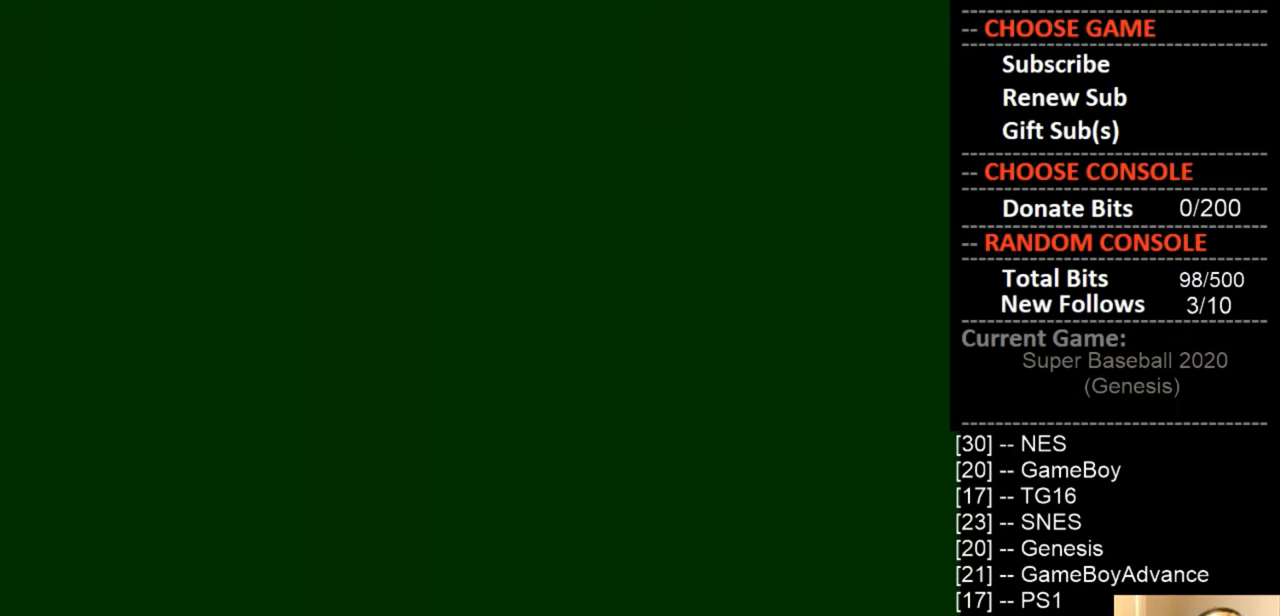
{"buttons": ["CIRCLE"], "events": []}
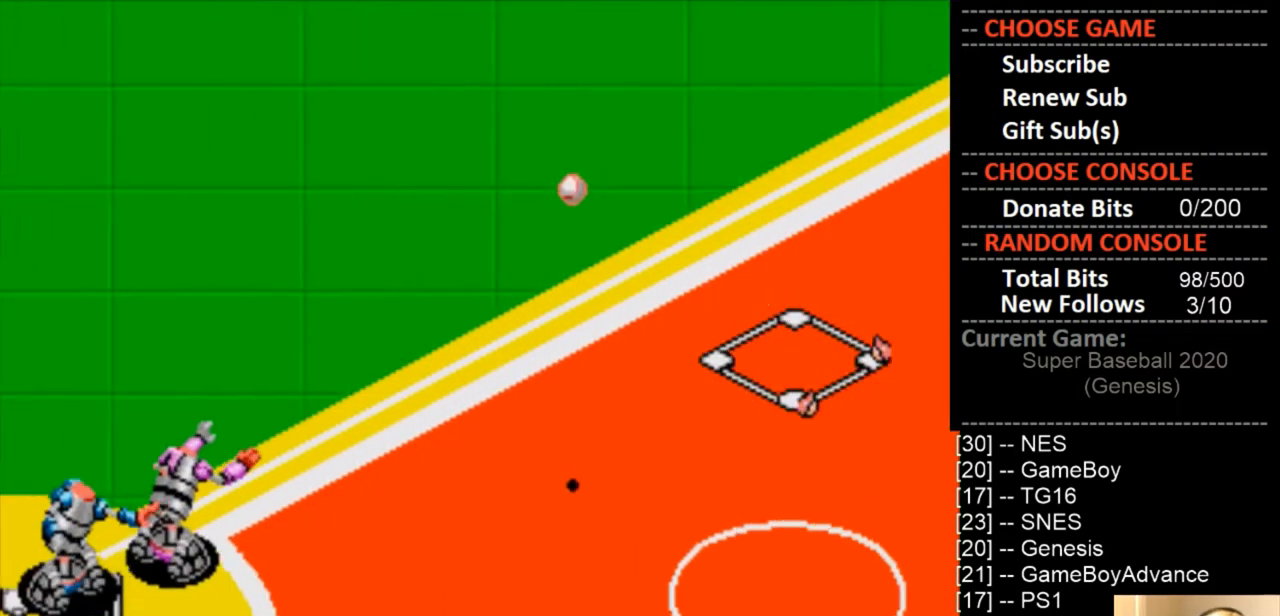
{"buttons": ["DPAD_UP"], "events": [[167, "CIRCLE", "up"], [467, "DPAD_UP", "down"]]}
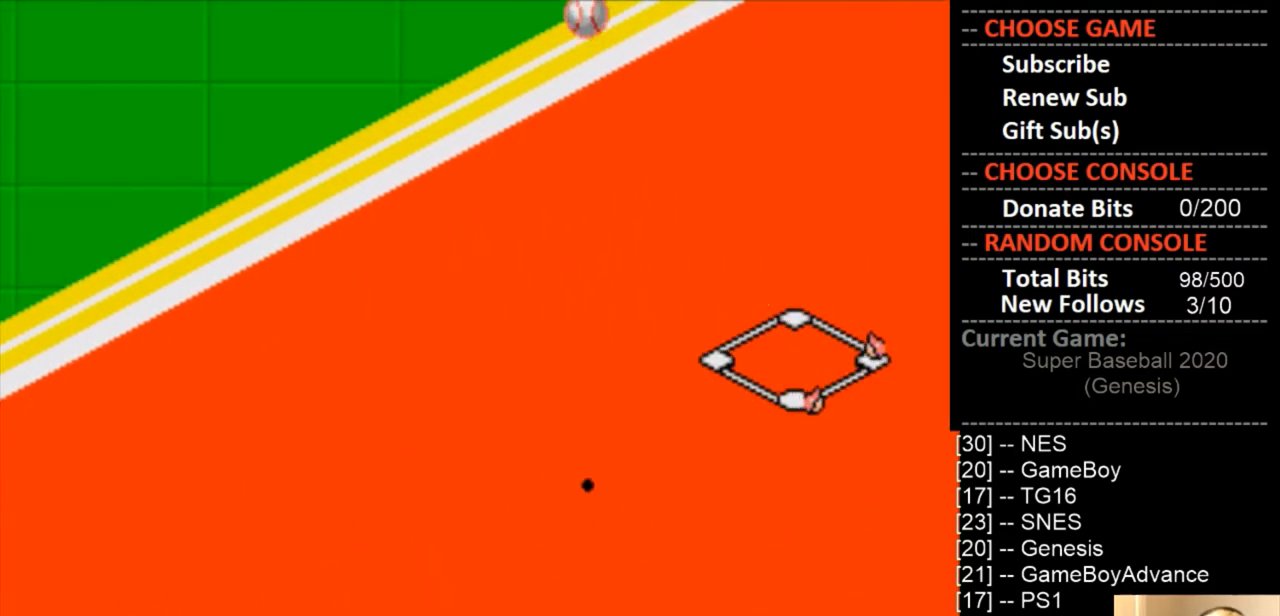
{"buttons": [], "events": [[67, "DPAD_LEFT", "down"], [167, "CROSS", "down"], [267, "DPAD_LEFT", "up"], [300, "CROSS", "up"], [333, "DPAD_UP", "up"]]}
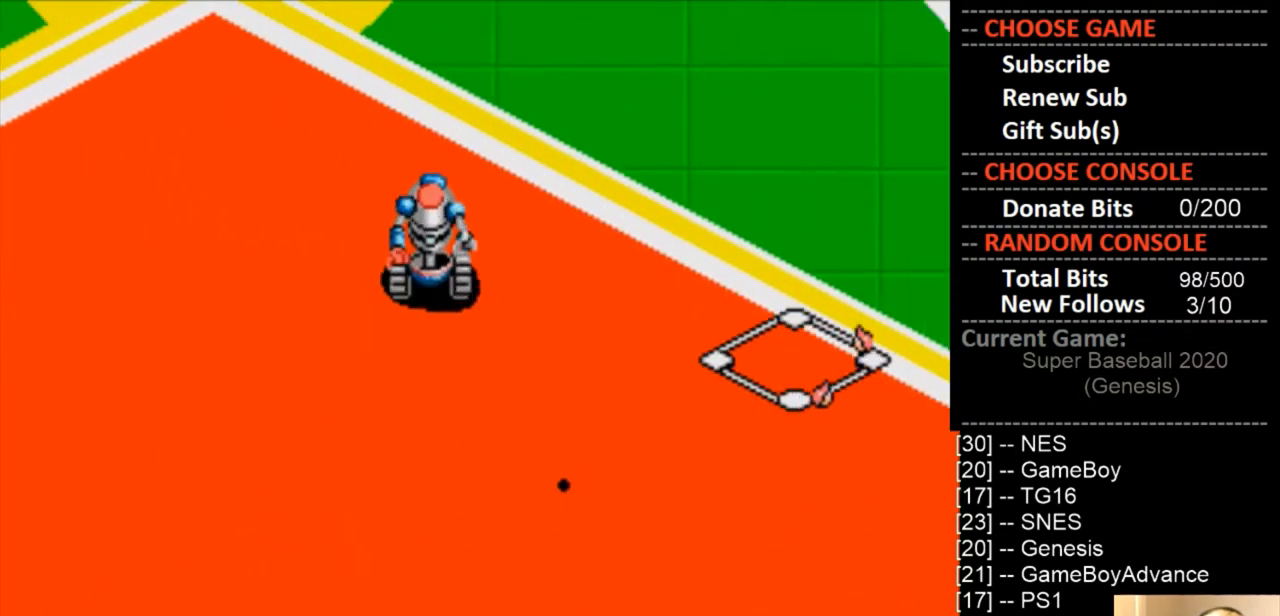
{"buttons": [], "events": []}
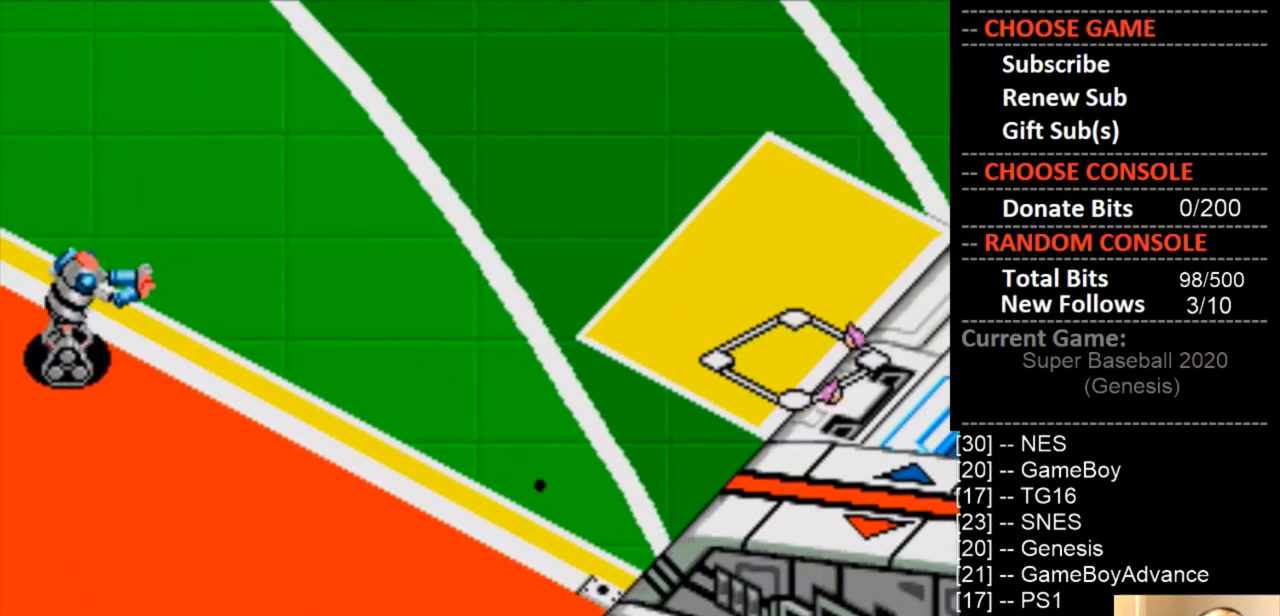
{"buttons": [], "events": []}
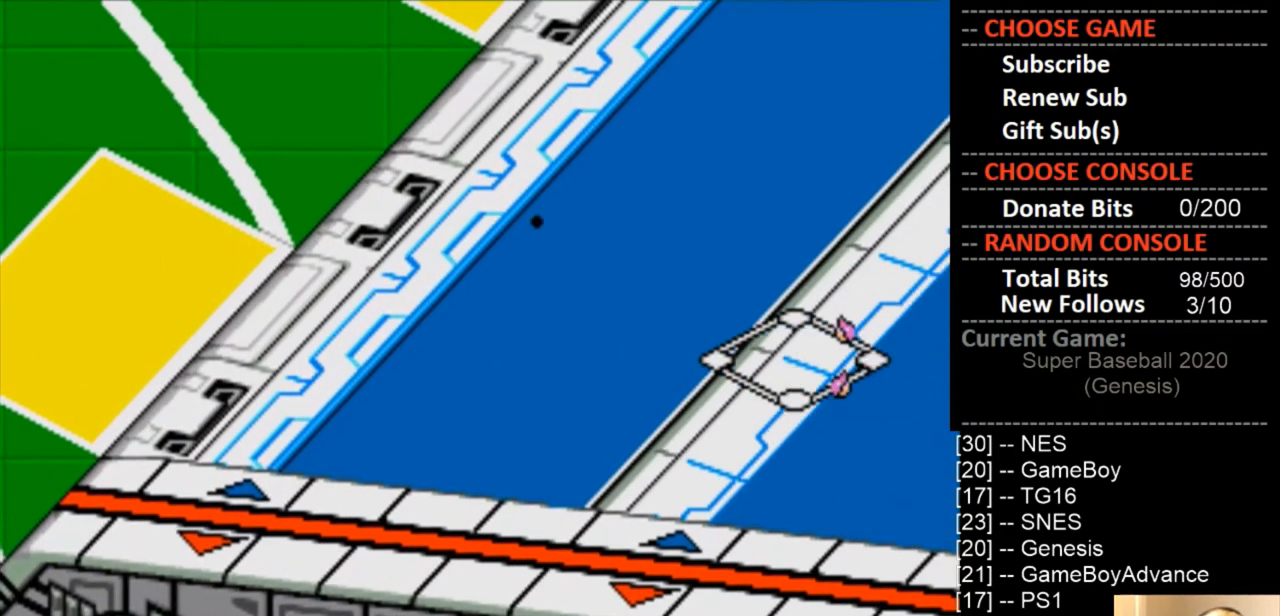
{"buttons": [], "events": []}
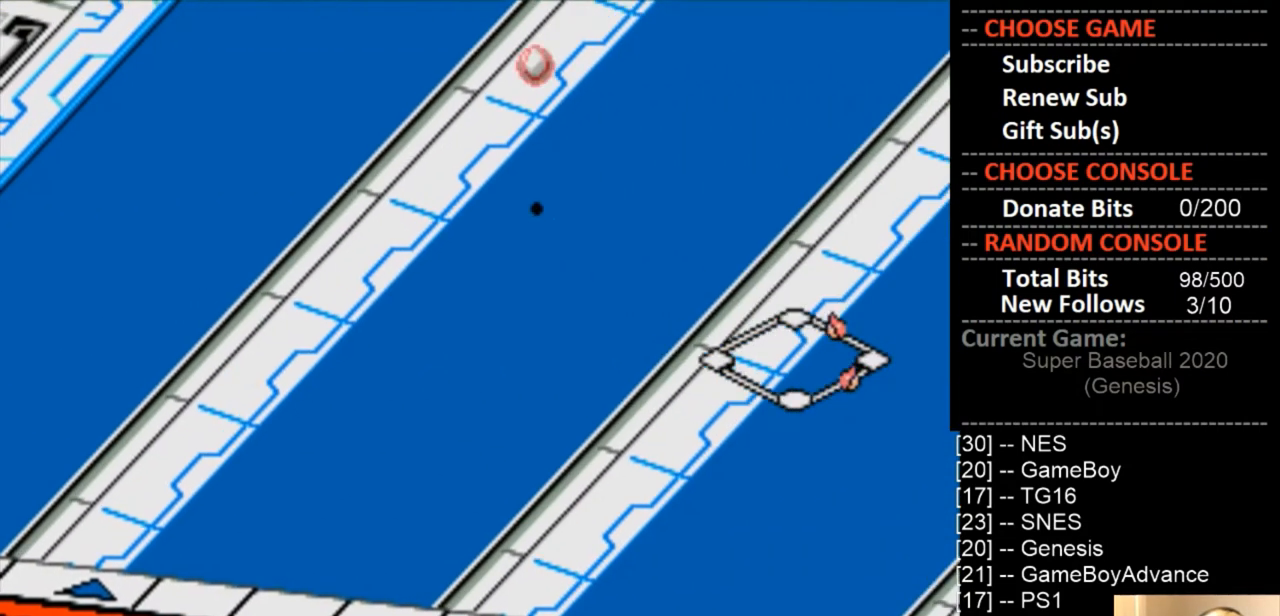
{"buttons": [], "events": []}
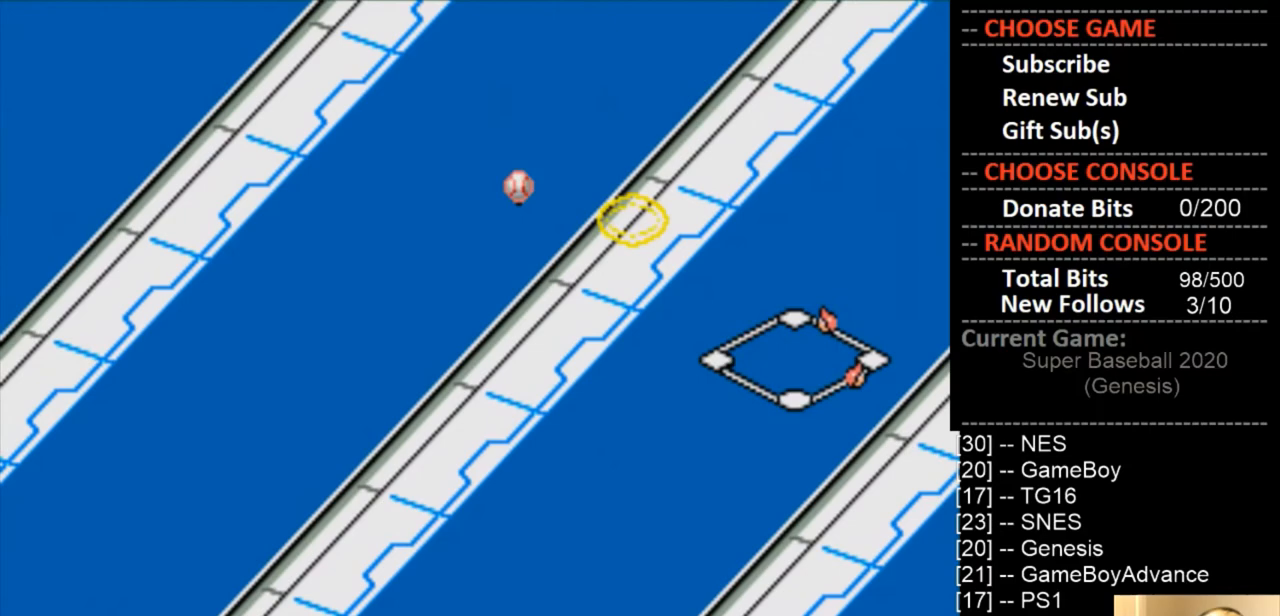
{"buttons": [], "events": []}
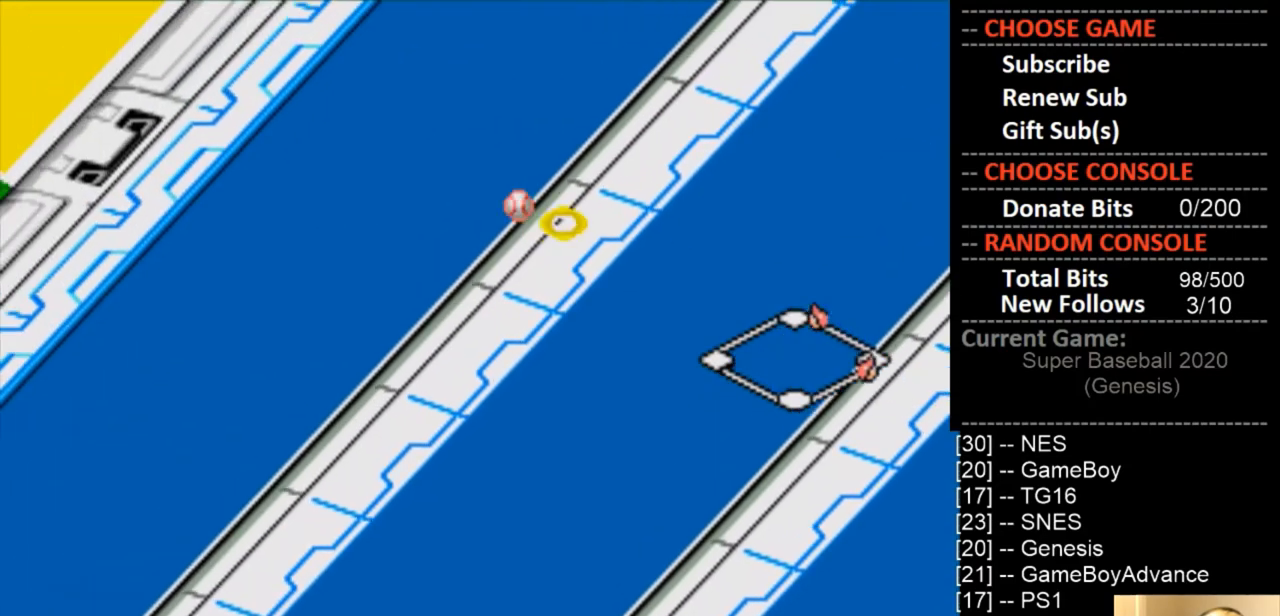
{"buttons": [], "events": []}
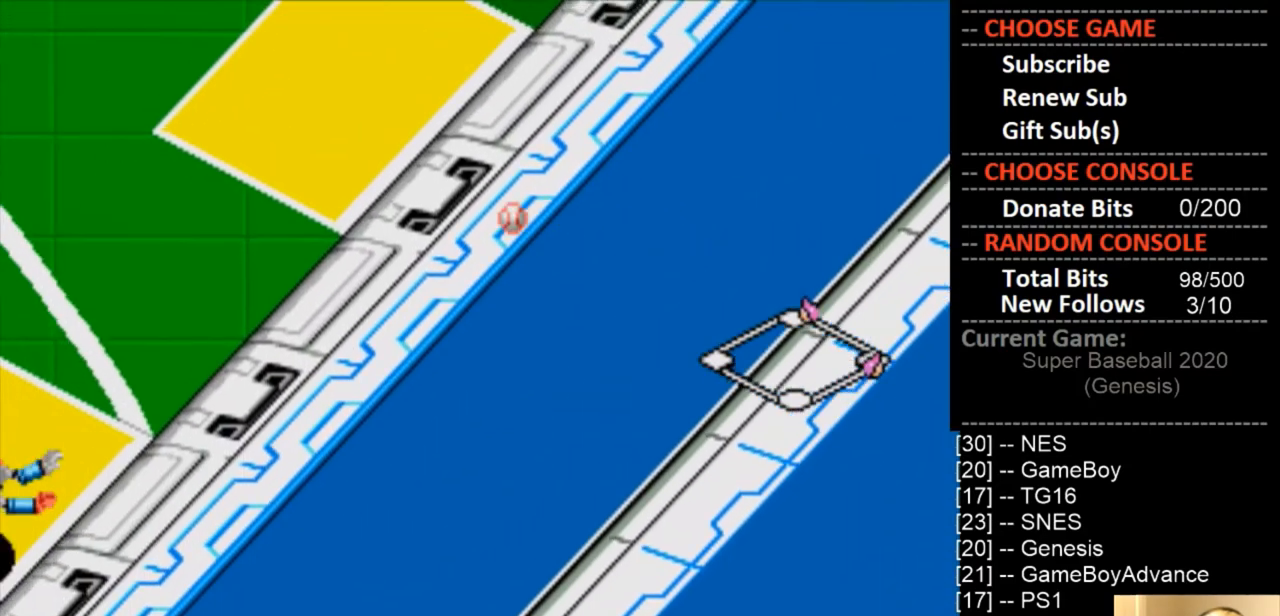
{"buttons": ["CROSS", "DPAD_LEFT"], "events": [[133, "DPAD_LEFT", "down"], [233, "CROSS", "down"], [400, "CROSS", "up"], [467, "CROSS", "down"]]}
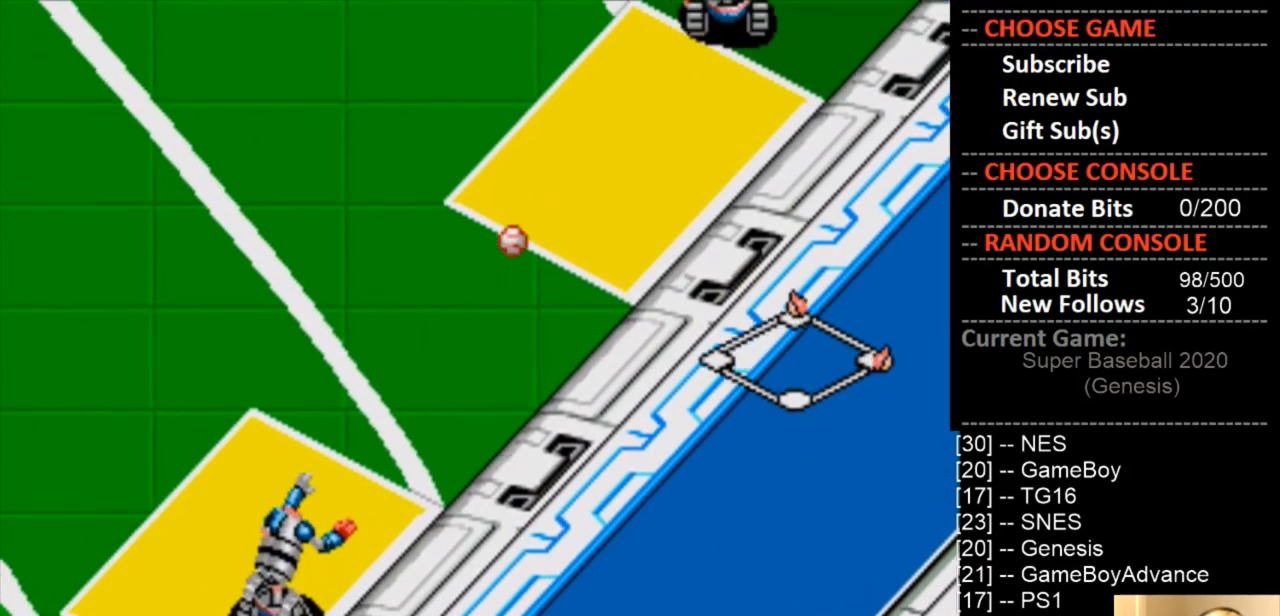
{"buttons": ["DPAD_UP", "DPAD_LEFT"], "events": [[100, "CROSS", "up"], [167, "CROSS", "down"], [300, "CROSS", "up"], [367, "CROSS", "down"], [433, "DPAD_UP", "down"], [500, "CROSS", "up"]]}
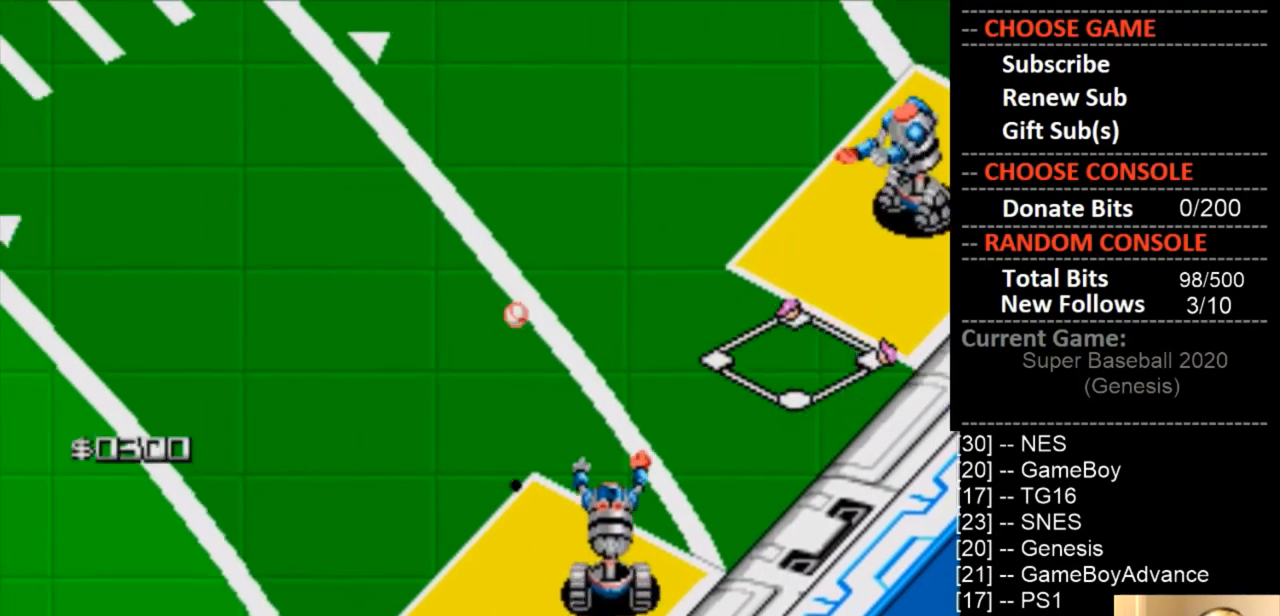
{"buttons": [], "events": [[67, "CROSS", "down"], [200, "CROSS", "up"], [267, "CROSS", "down"], [433, "CROSS", "up"], [433, "DPAD_LEFT", "up"], [433, "DPAD_UP", "up"]]}
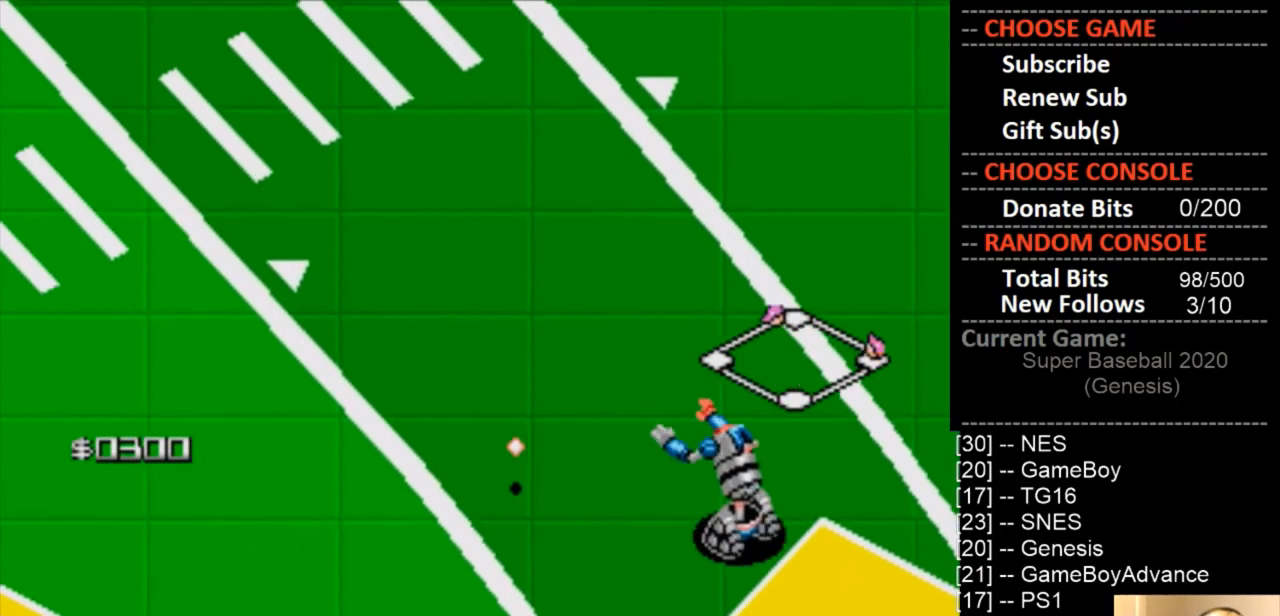
{"buttons": [], "events": []}
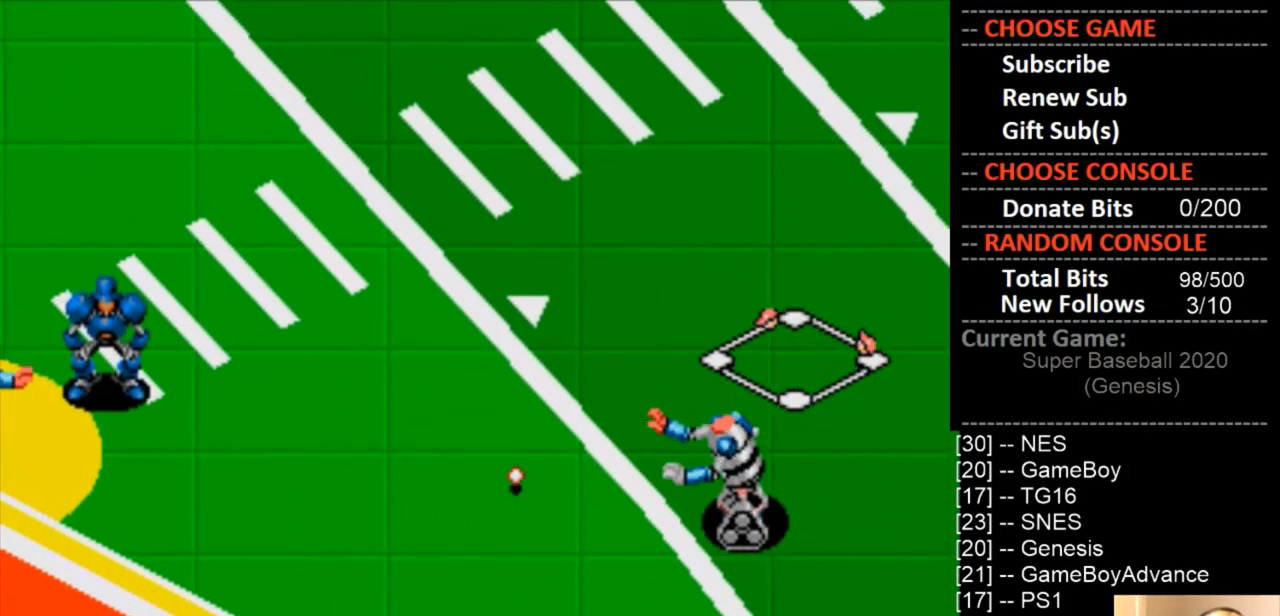
{"buttons": ["CIRCLE", "DPAD_RIGHT"], "events": [[300, "DPAD_RIGHT", "down"], [333, "CIRCLE", "down"]]}
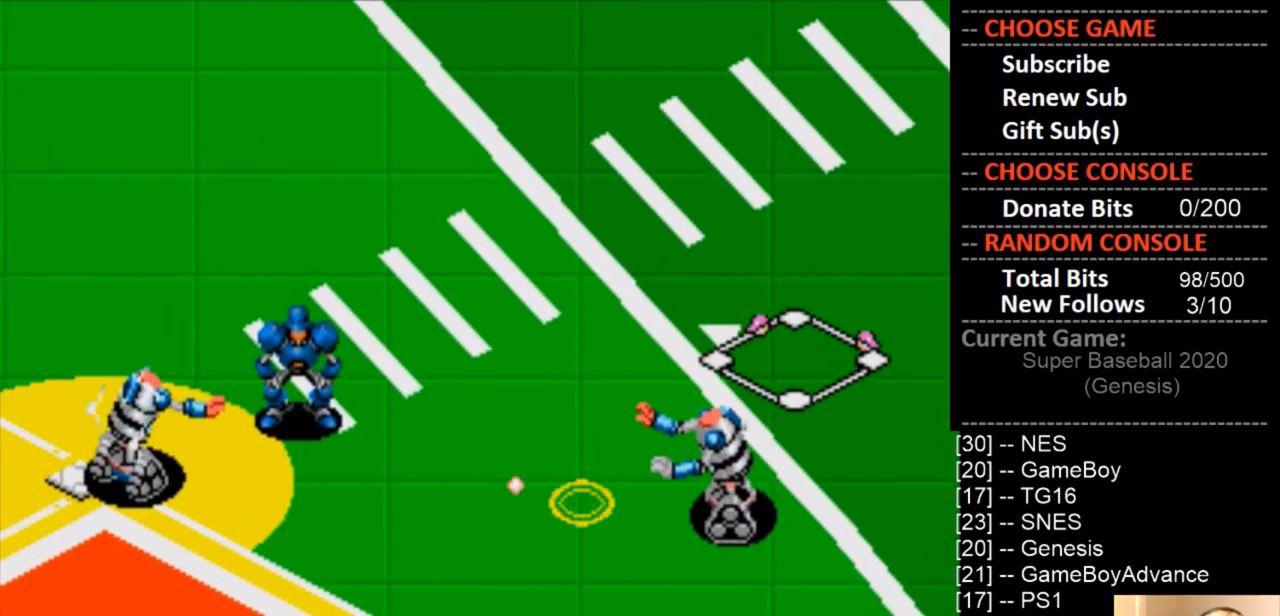
{"buttons": [], "events": [[67, "CIRCLE", "up"], [67, "DPAD_RIGHT", "up"]]}
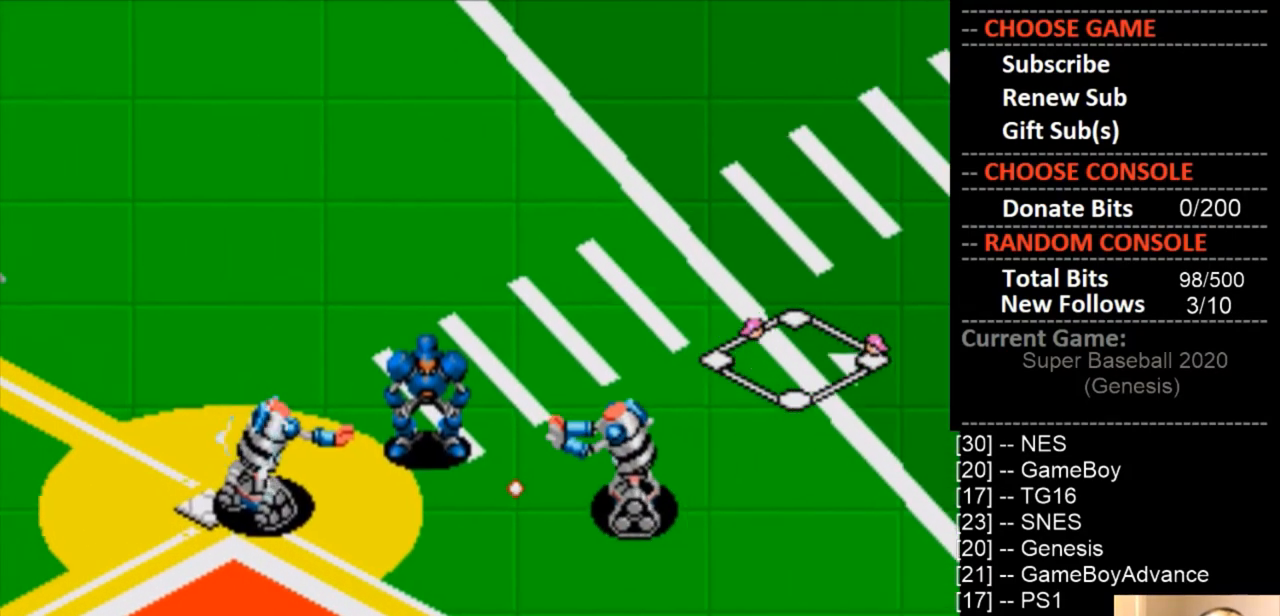
{"buttons": [], "events": []}
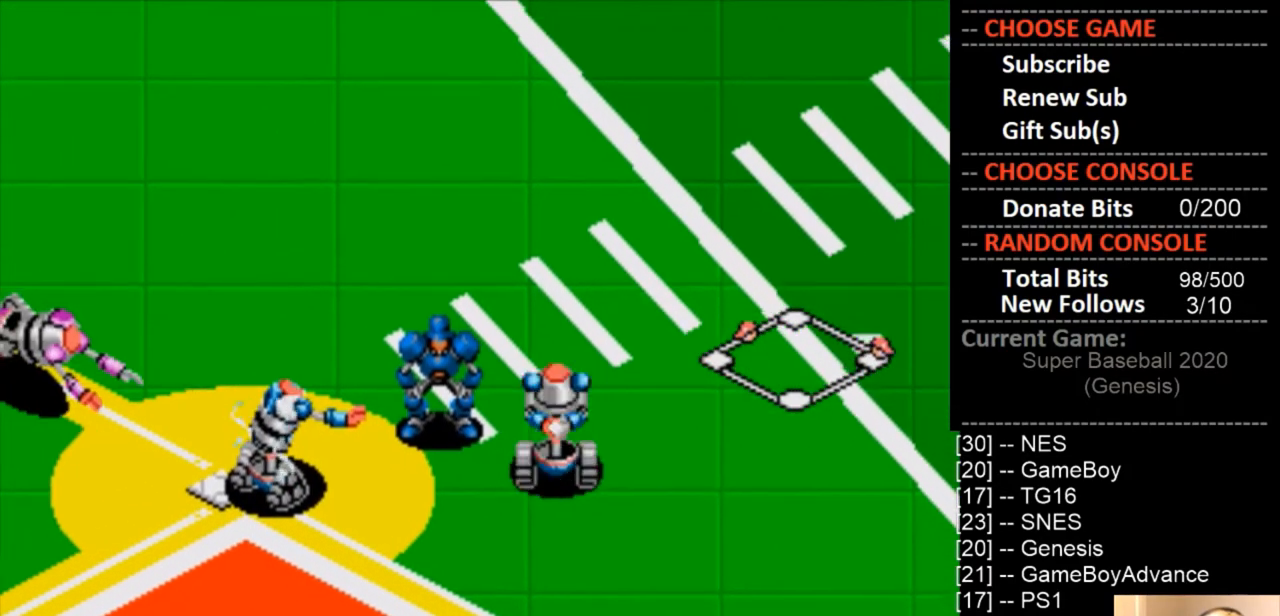
{"buttons": [], "events": []}
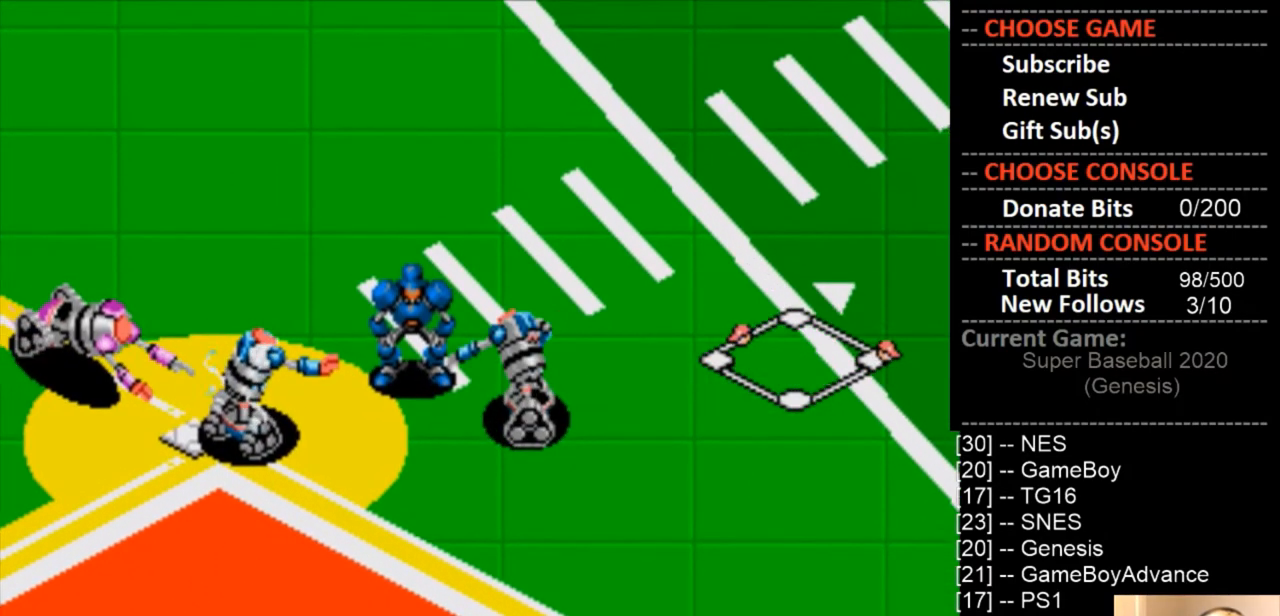
{"buttons": [], "events": []}